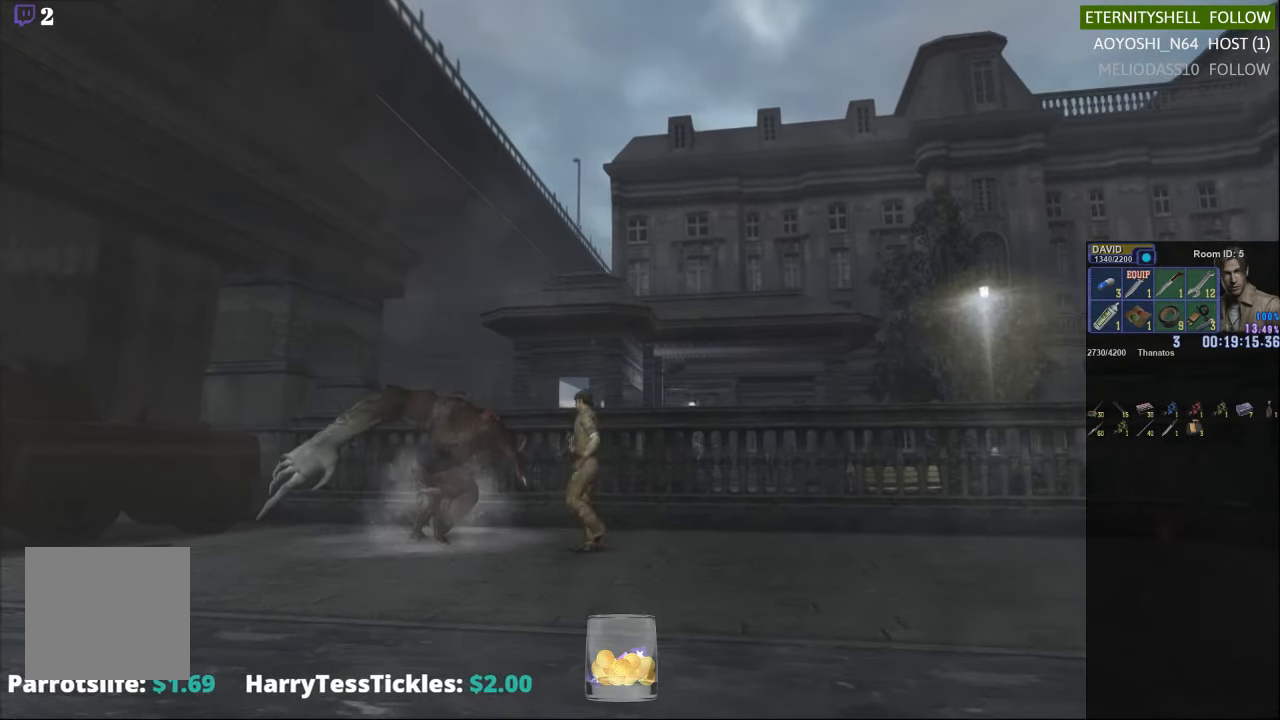
Gameplay with a controller (Xbox layout); each line is a JSON object with the inputs held at the frame after it. "events" lists button and stick changes between this image and that frame as [ms after this image, input, new state], when the widget could be followed in between.
{"buttons": ["R1"], "left_stick": "center", "right_stick": "center", "events": [[125, "X", "up"], [125, "left_stick", "center"], [208, "R1", "down"], [271, "B", "down"], [375, "B", "up"]]}
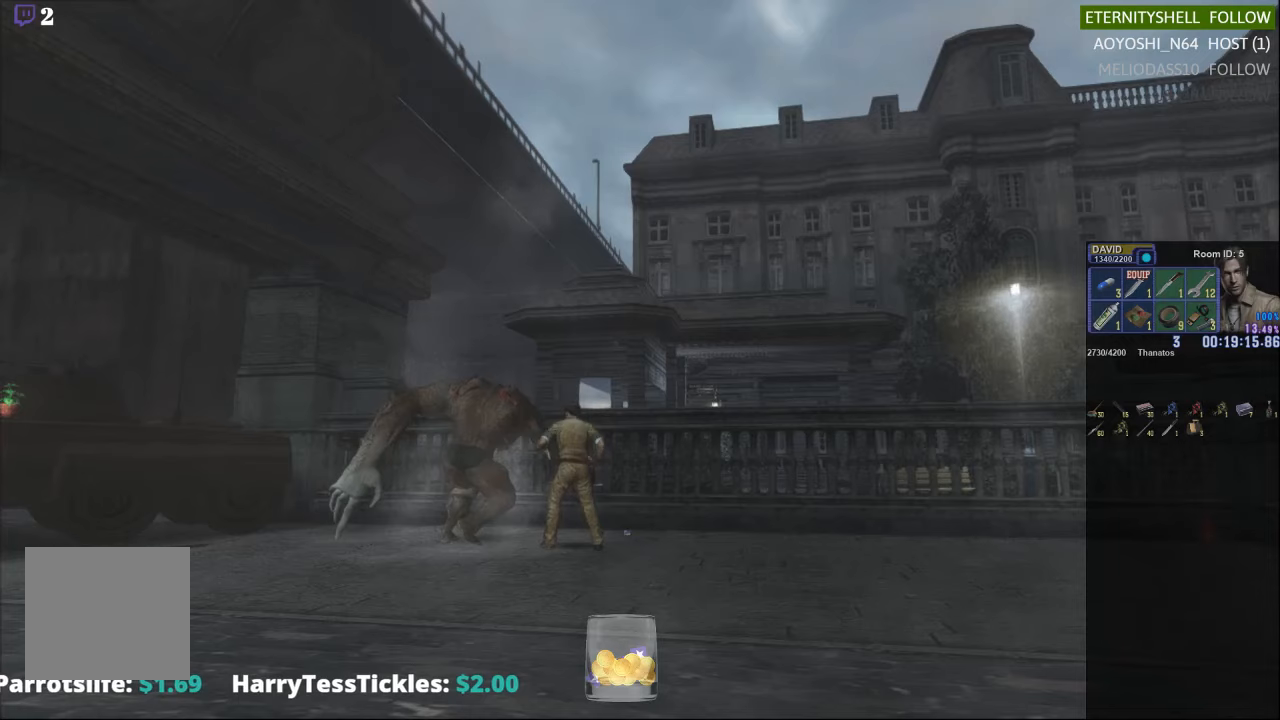
{"buttons": [], "left_stick": "center", "right_stick": "center", "events": [[104, "B", "down"], [188, "B", "up"], [479, "R1", "up"]]}
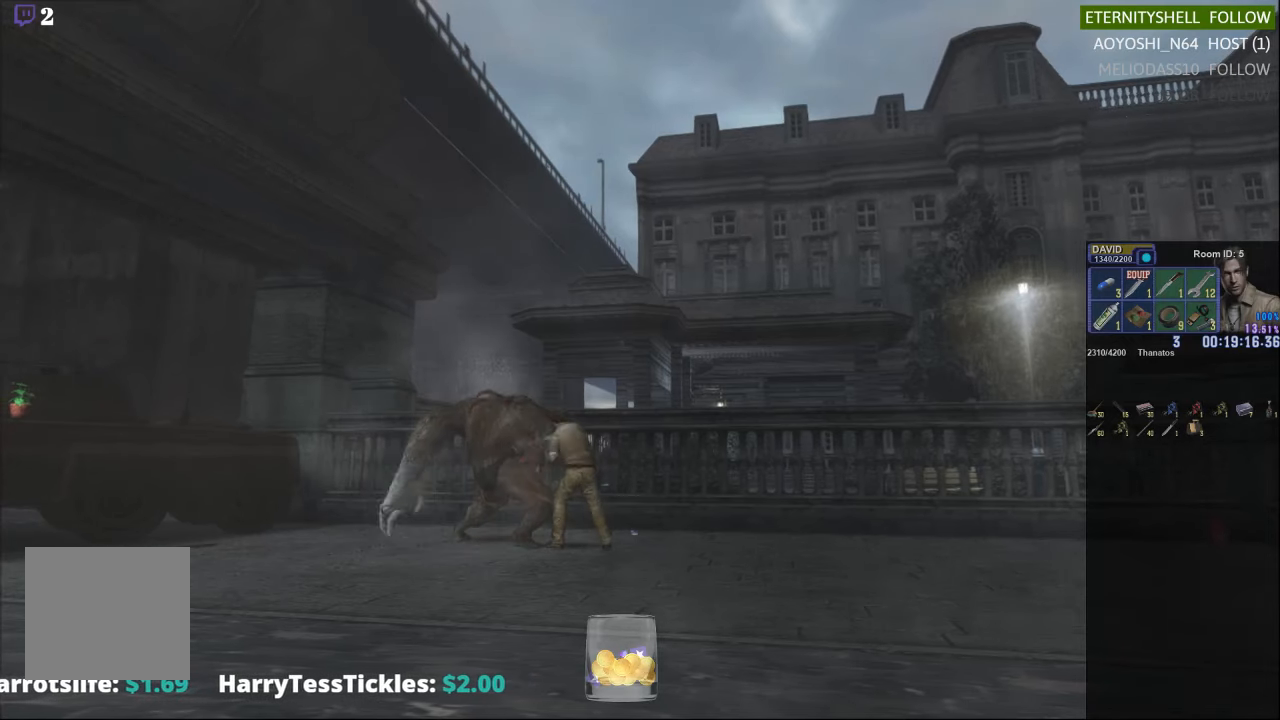
{"buttons": [], "left_stick": "center", "right_stick": "center", "events": []}
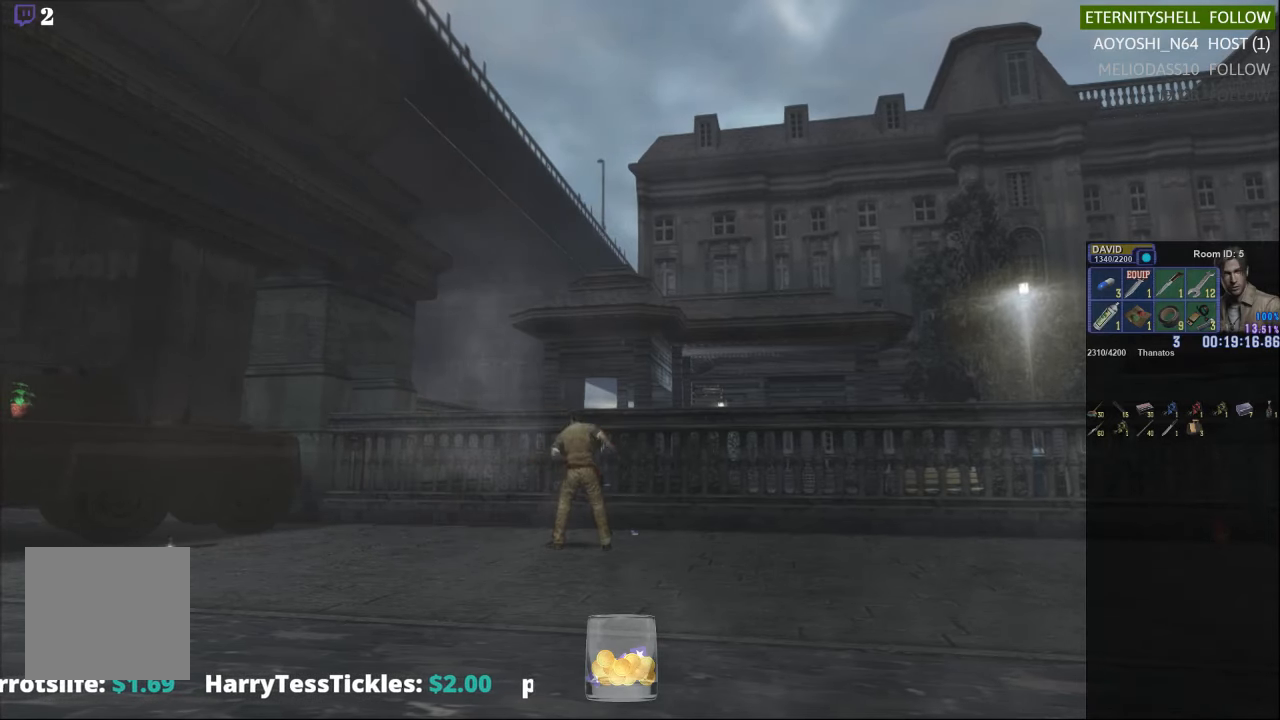
{"buttons": [], "left_stick": "left", "right_stick": "center", "events": [[333, "left_stick", "left"]]}
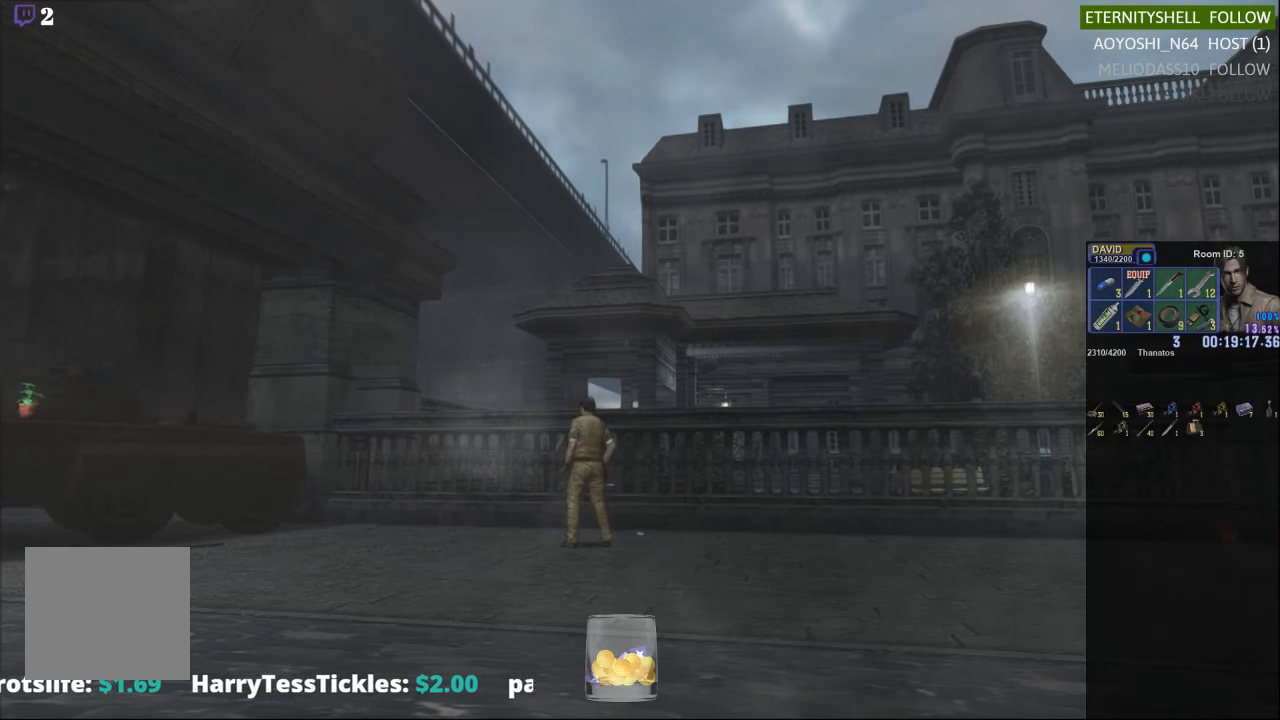
{"buttons": ["X"], "left_stick": "up-left", "right_stick": "center", "events": [[42, "left_stick", "up-left"], [167, "X", "down"]]}
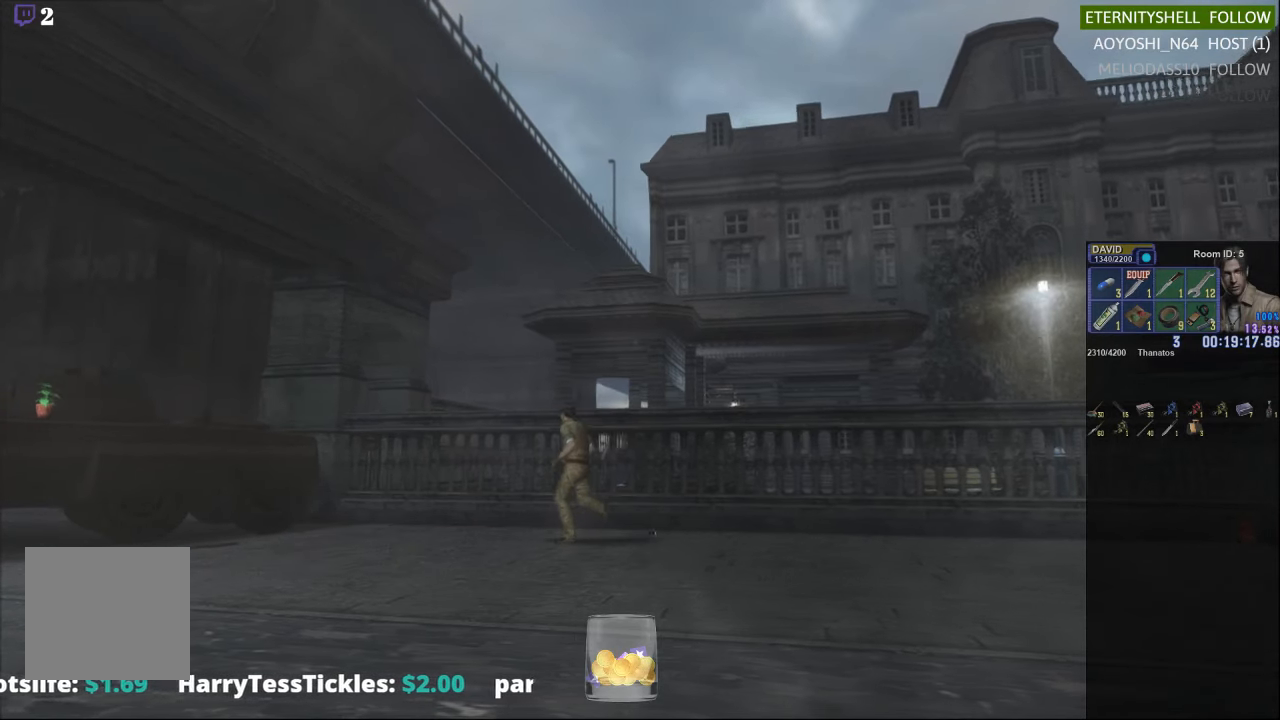
{"buttons": [], "left_stick": "center", "right_stick": "center", "events": [[396, "left_stick", "center"], [417, "X", "up"]]}
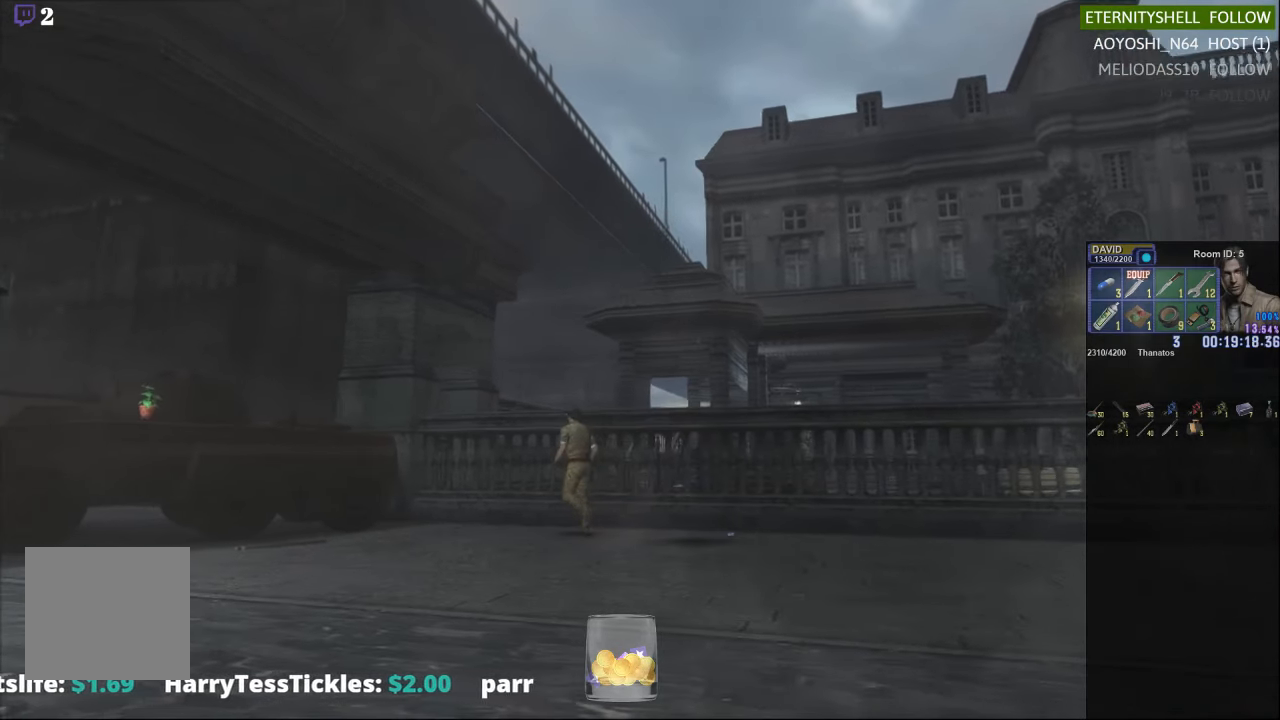
{"buttons": ["X"], "left_stick": "down-right", "right_stick": "center", "events": [[21, "DPAD_DOWN", "down"], [63, "X", "down"], [167, "DPAD_DOWN", "up"], [188, "X", "up"], [396, "left_stick", "down-right"], [438, "X", "down"]]}
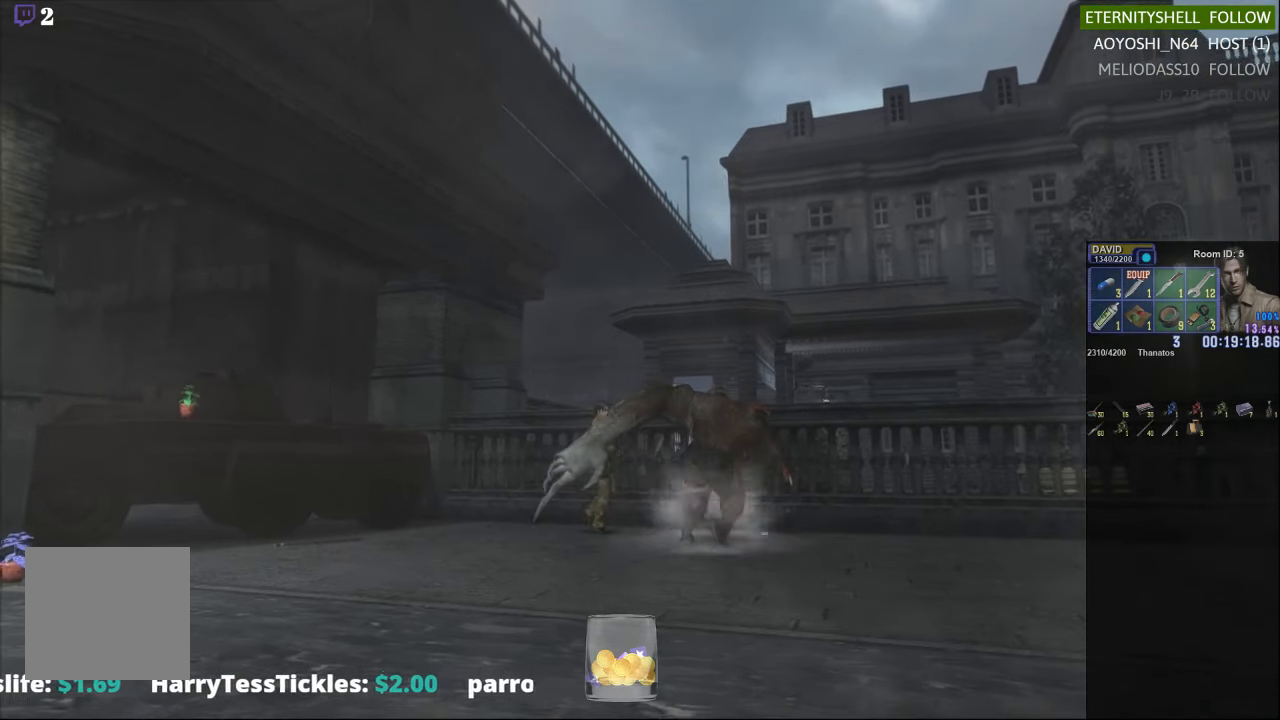
{"buttons": ["R1"], "left_stick": "center", "right_stick": "center", "events": [[208, "X", "up"], [229, "left_stick", "center"], [250, "R1", "down"], [354, "B", "down"], [479, "B", "up"]]}
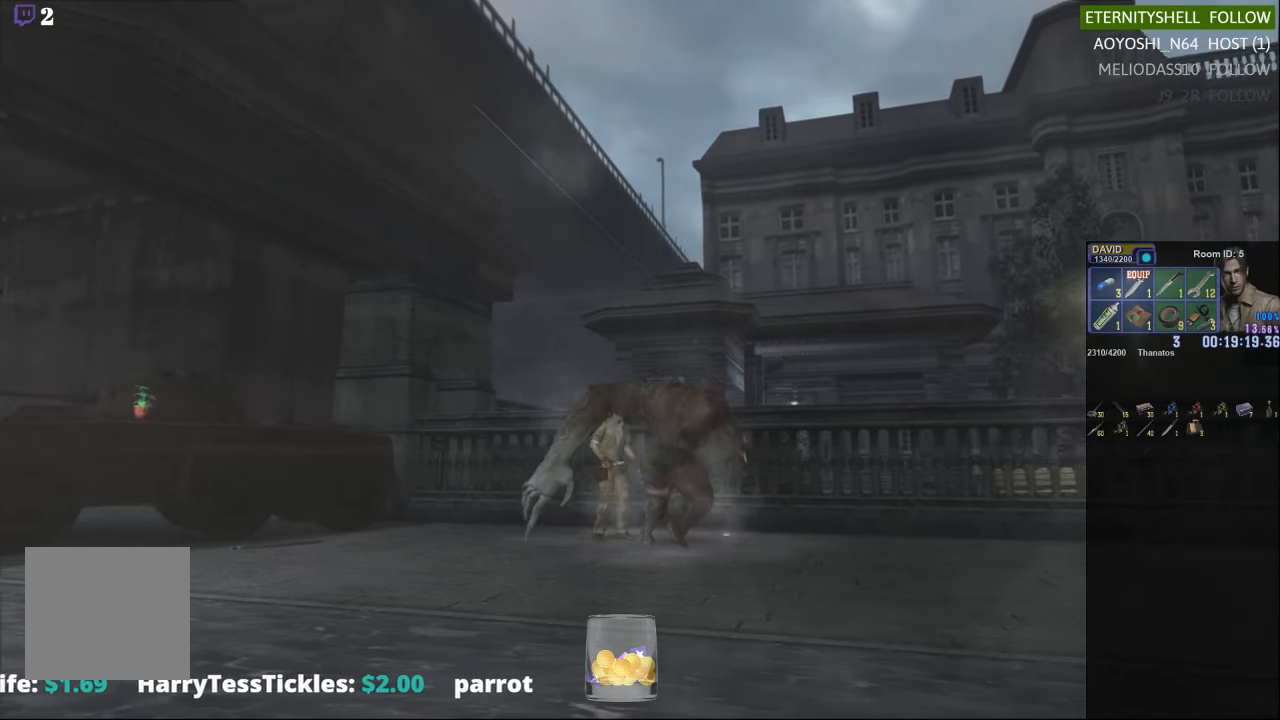
{"buttons": ["R1"], "left_stick": "center", "right_stick": "center", "events": [[208, "B", "down"], [313, "B", "up"]]}
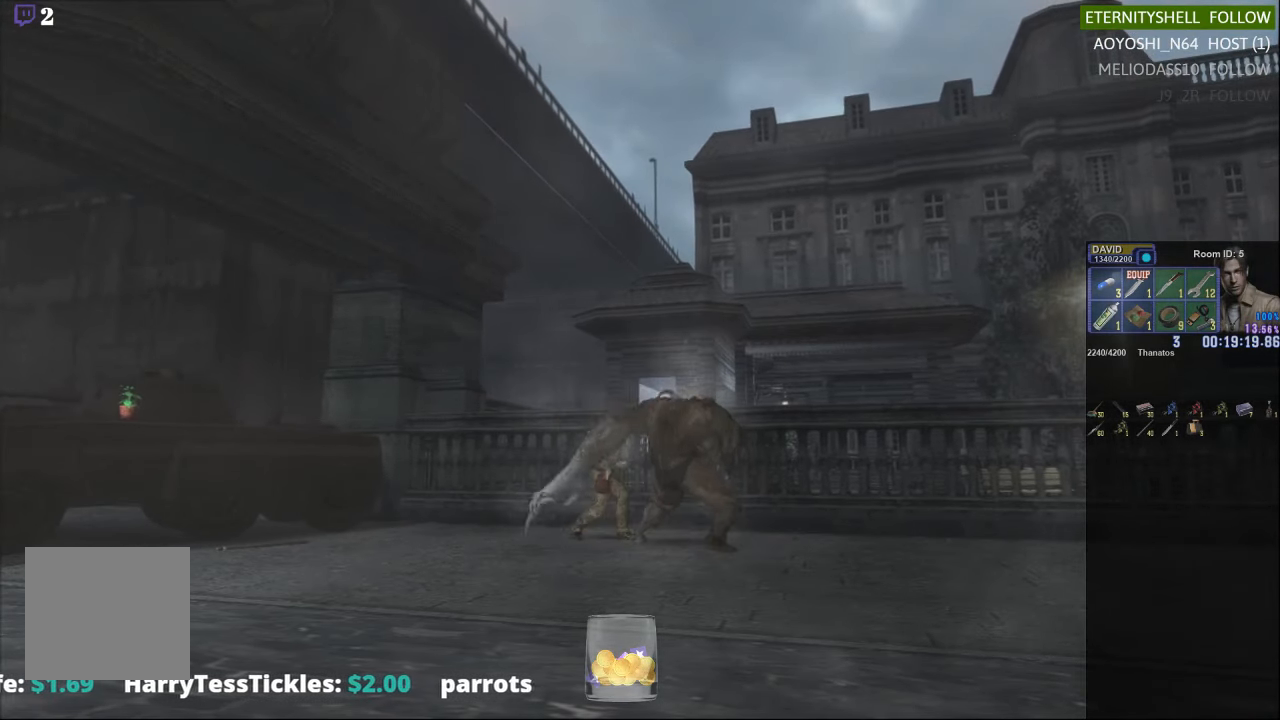
{"buttons": [], "left_stick": "center", "right_stick": "center", "events": [[83, "R1", "up"]]}
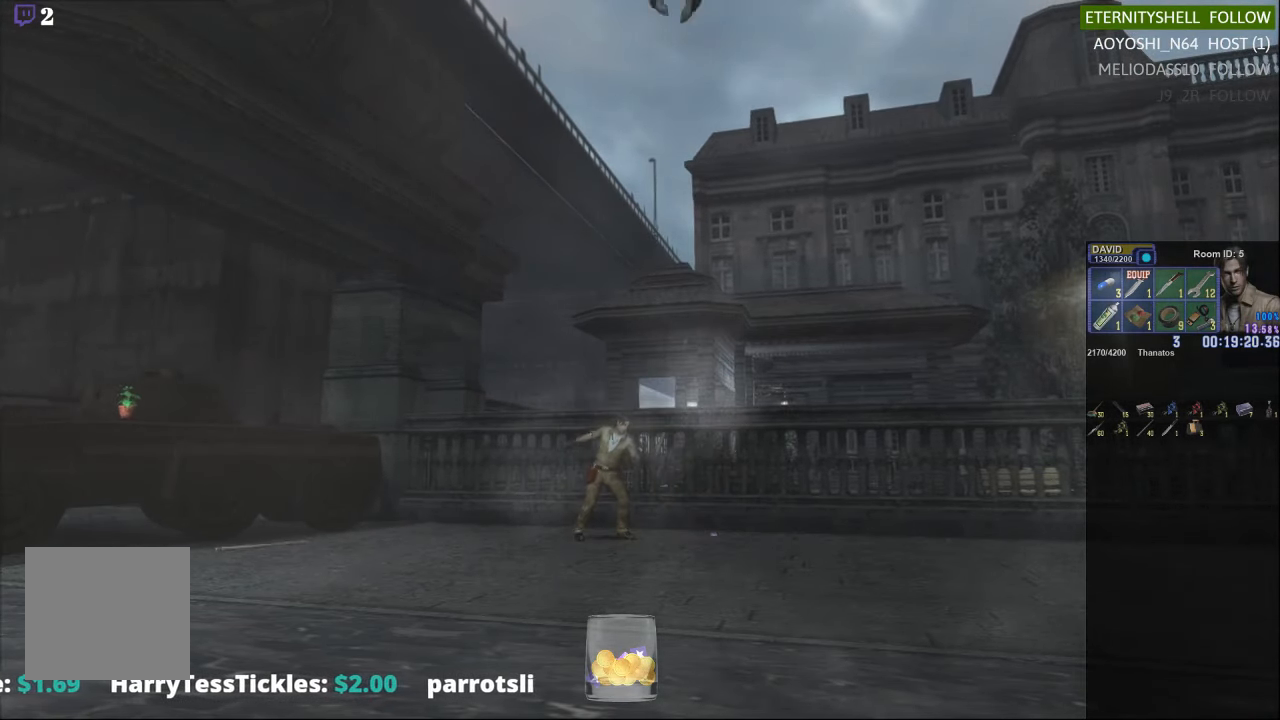
{"buttons": [], "left_stick": "center", "right_stick": "center", "events": []}
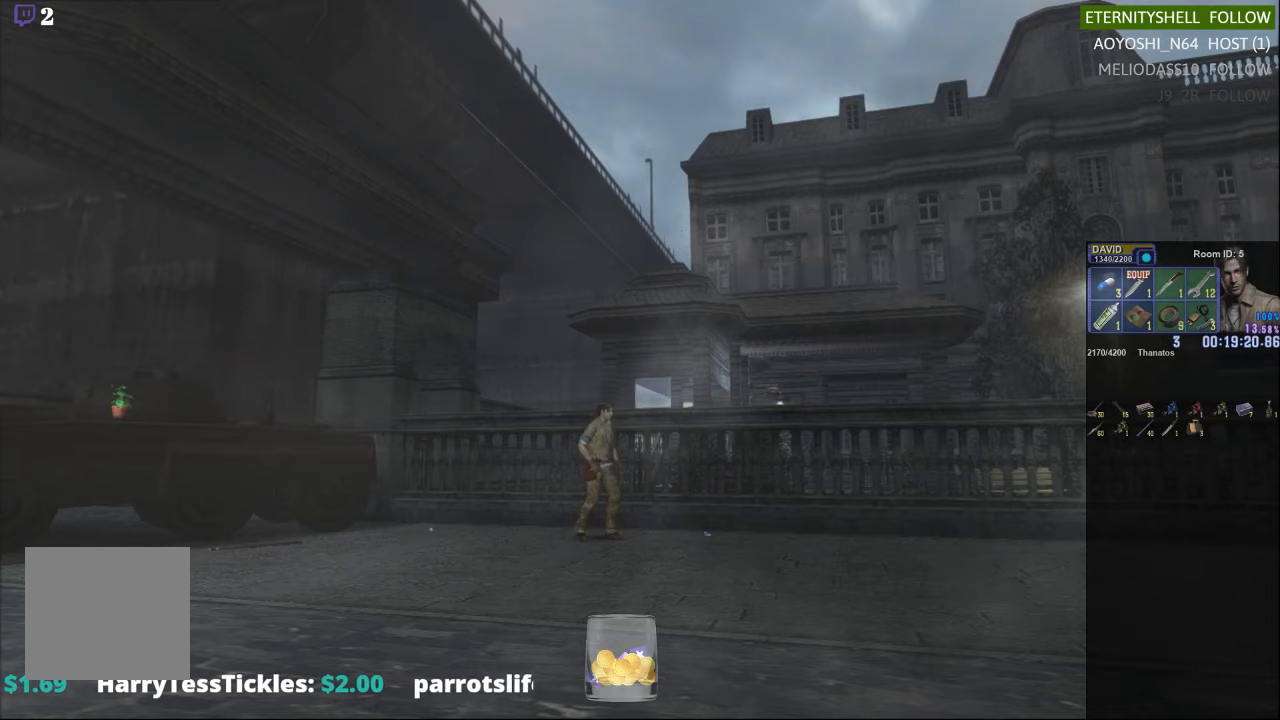
{"buttons": ["X", "DPAD_UP"], "left_stick": "center", "right_stick": "center", "events": [[63, "DPAD_UP", "down"], [208, "X", "down"]]}
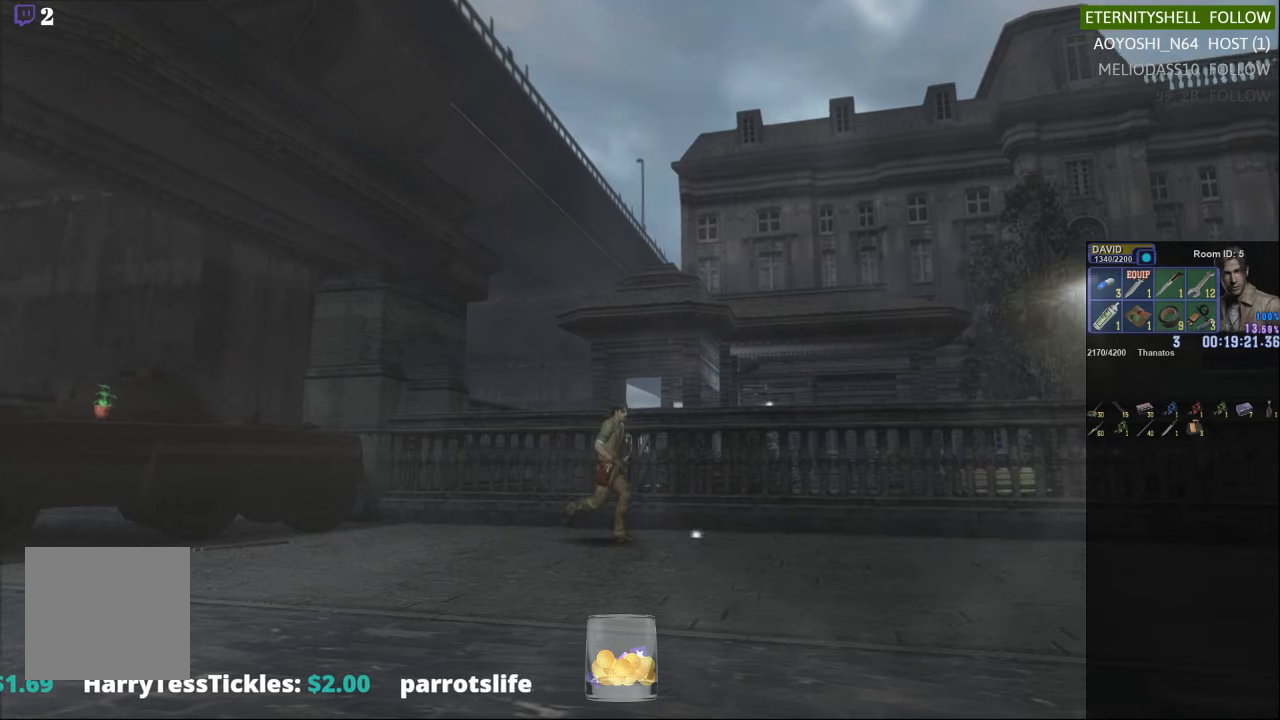
{"buttons": ["X", "DPAD_UP"], "left_stick": "center", "right_stick": "center", "events": []}
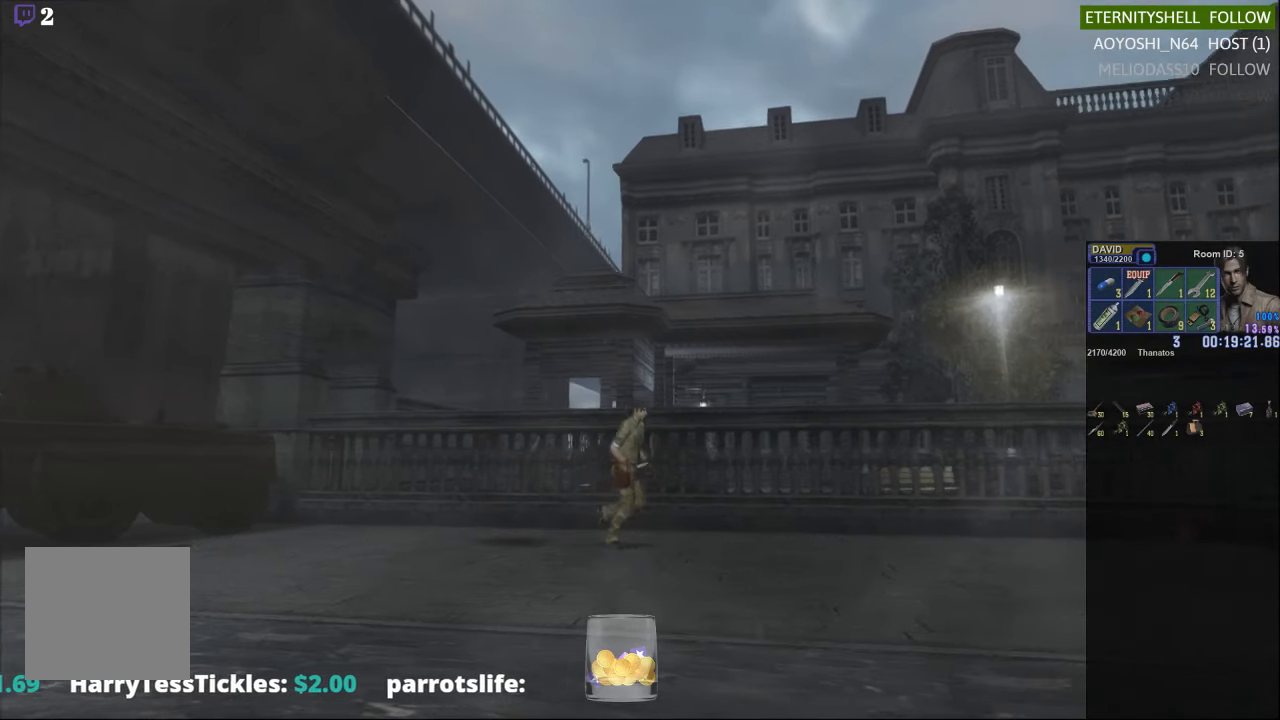
{"buttons": [], "left_stick": "left", "right_stick": "center", "events": [[21, "DPAD_UP", "up"], [63, "X", "up"], [146, "DPAD_DOWN", "down"], [188, "X", "down"], [271, "DPAD_DOWN", "up"], [313, "X", "up"], [479, "left_stick", "left"]]}
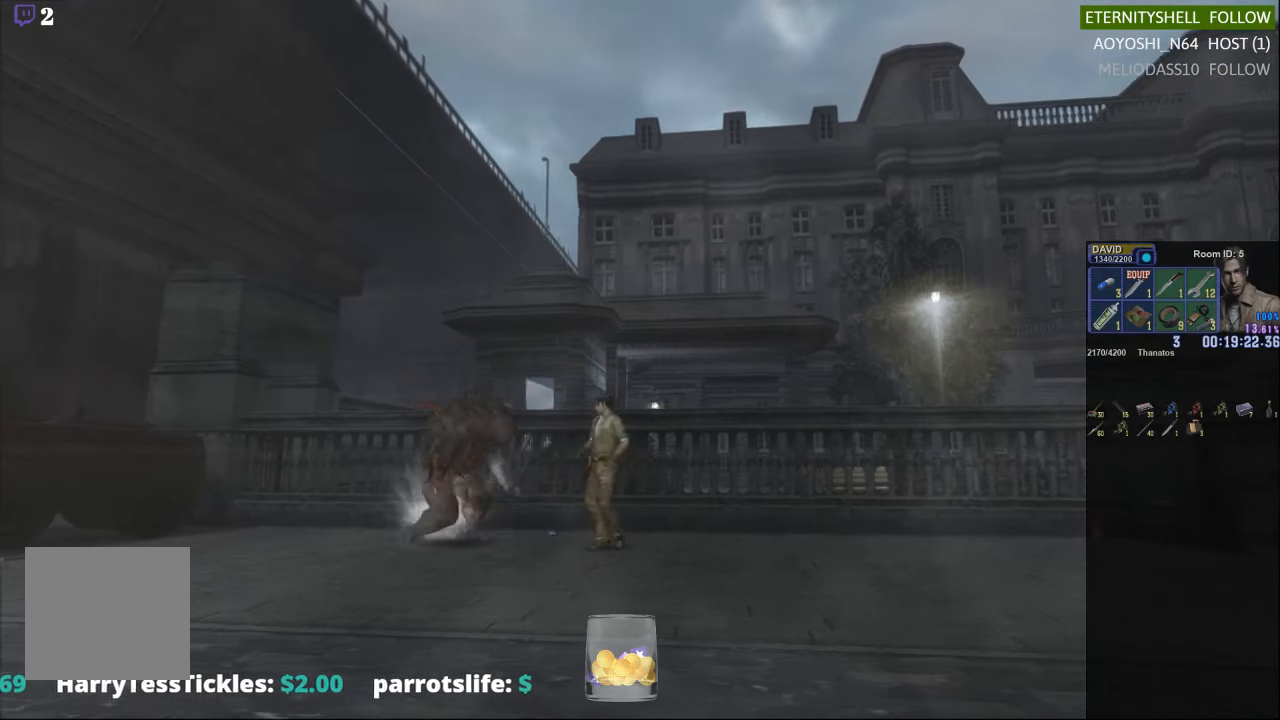
{"buttons": ["B", "R1"], "left_stick": "center", "right_stick": "center", "events": [[21, "X", "down"], [292, "X", "up"], [313, "left_stick", "center"], [354, "R1", "down"], [438, "B", "down"]]}
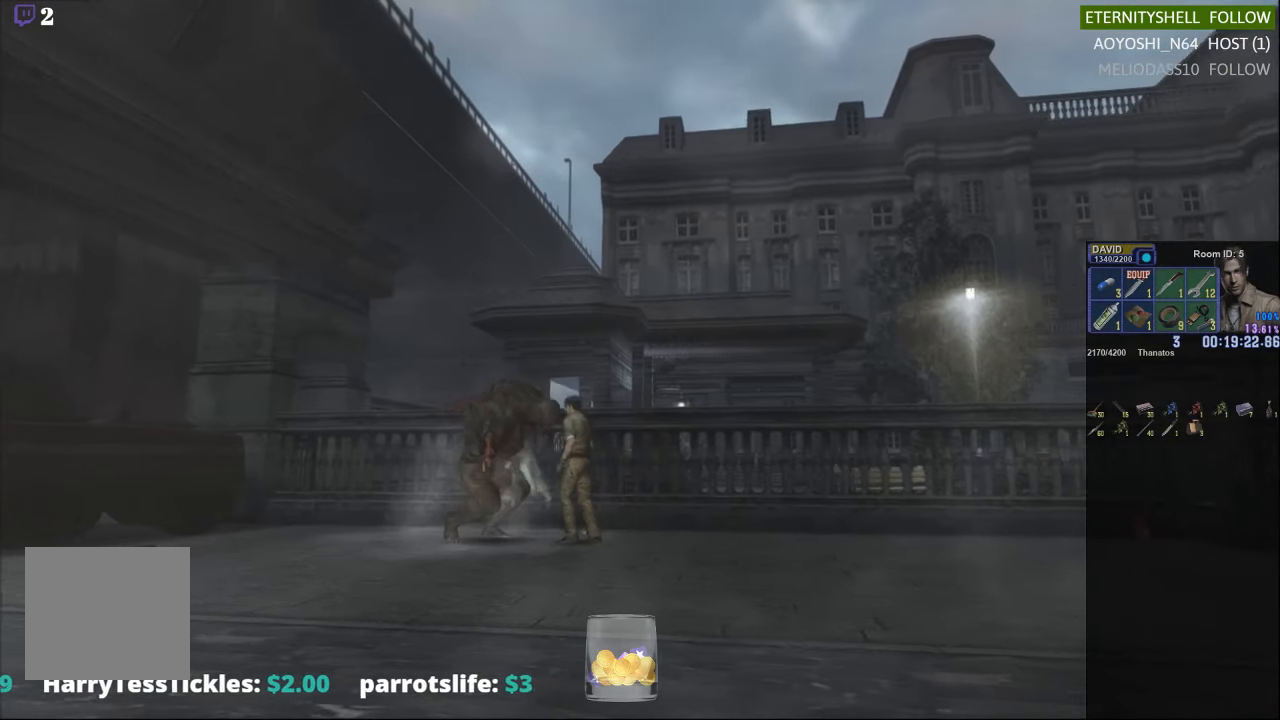
{"buttons": ["R1"], "left_stick": "center", "right_stick": "center", "events": [[63, "B", "up"], [292, "B", "down"], [375, "B", "up"]]}
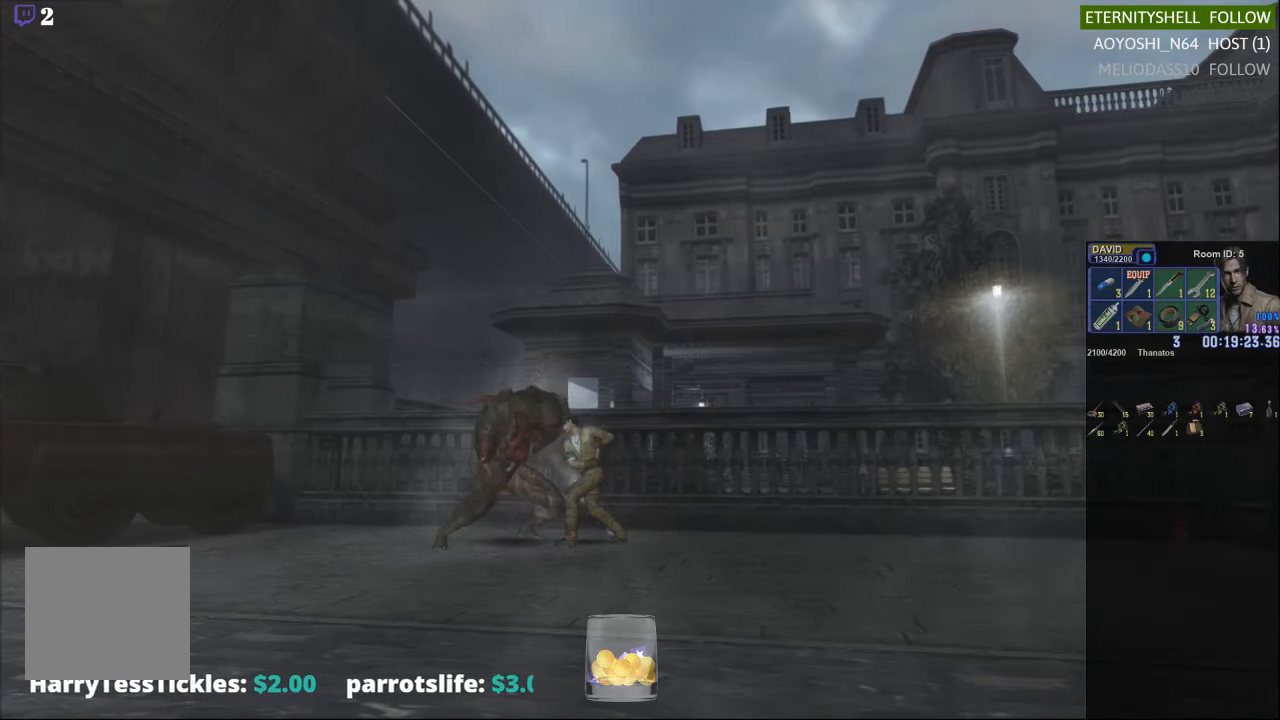
{"buttons": [], "left_stick": "center", "right_stick": "center", "events": [[208, "R1", "up"]]}
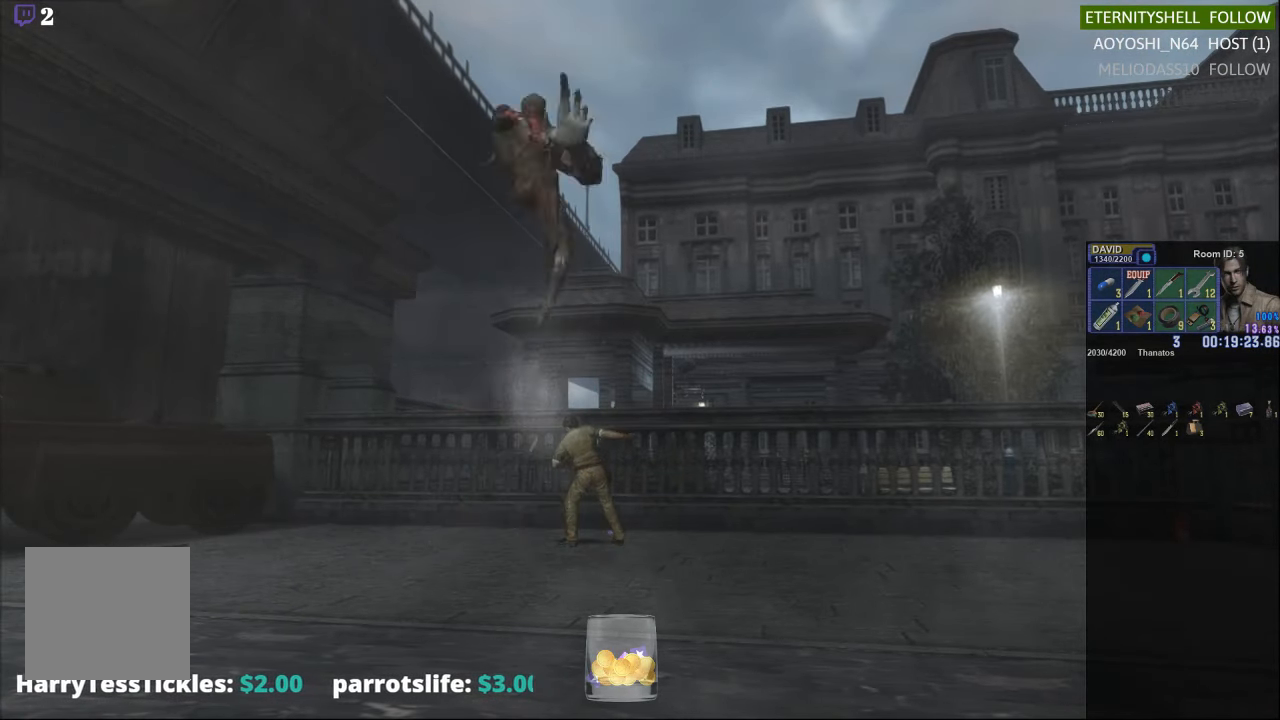
{"buttons": ["DPAD_UP"], "left_stick": "center", "right_stick": "center", "events": [[375, "DPAD_UP", "down"]]}
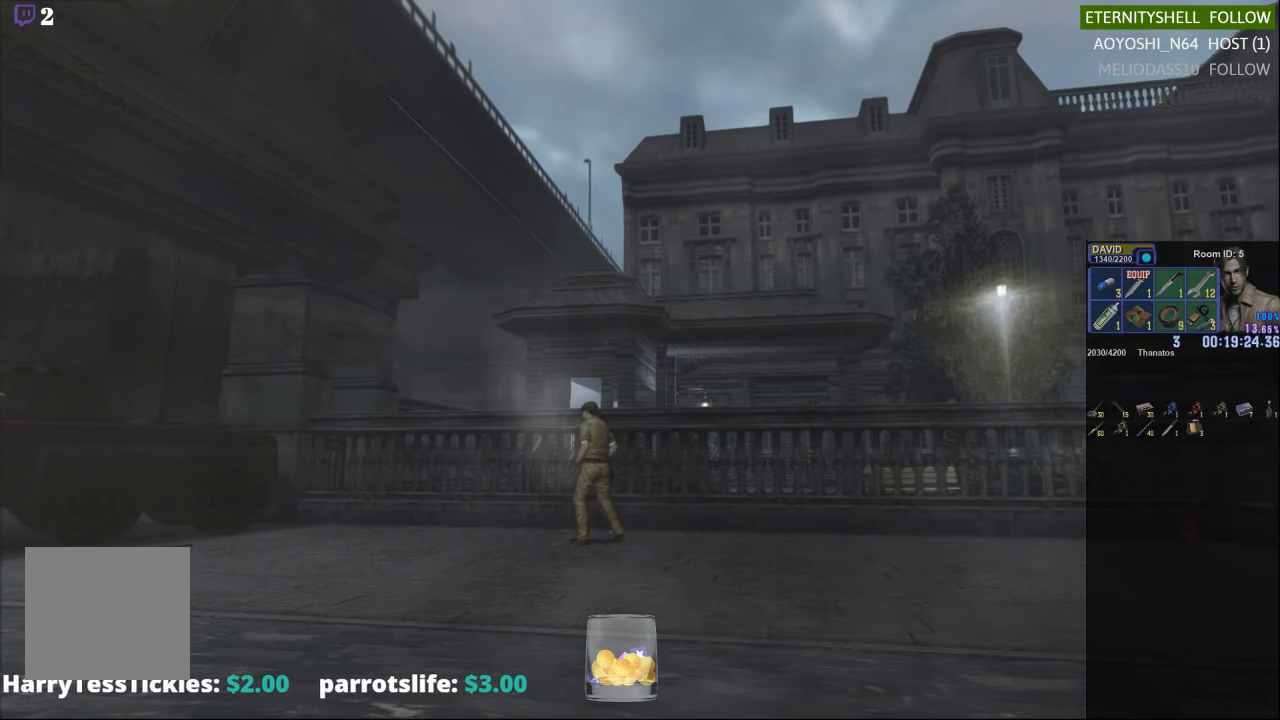
{"buttons": ["X", "DPAD_UP"], "left_stick": "center", "right_stick": "center", "events": [[250, "X", "down"]]}
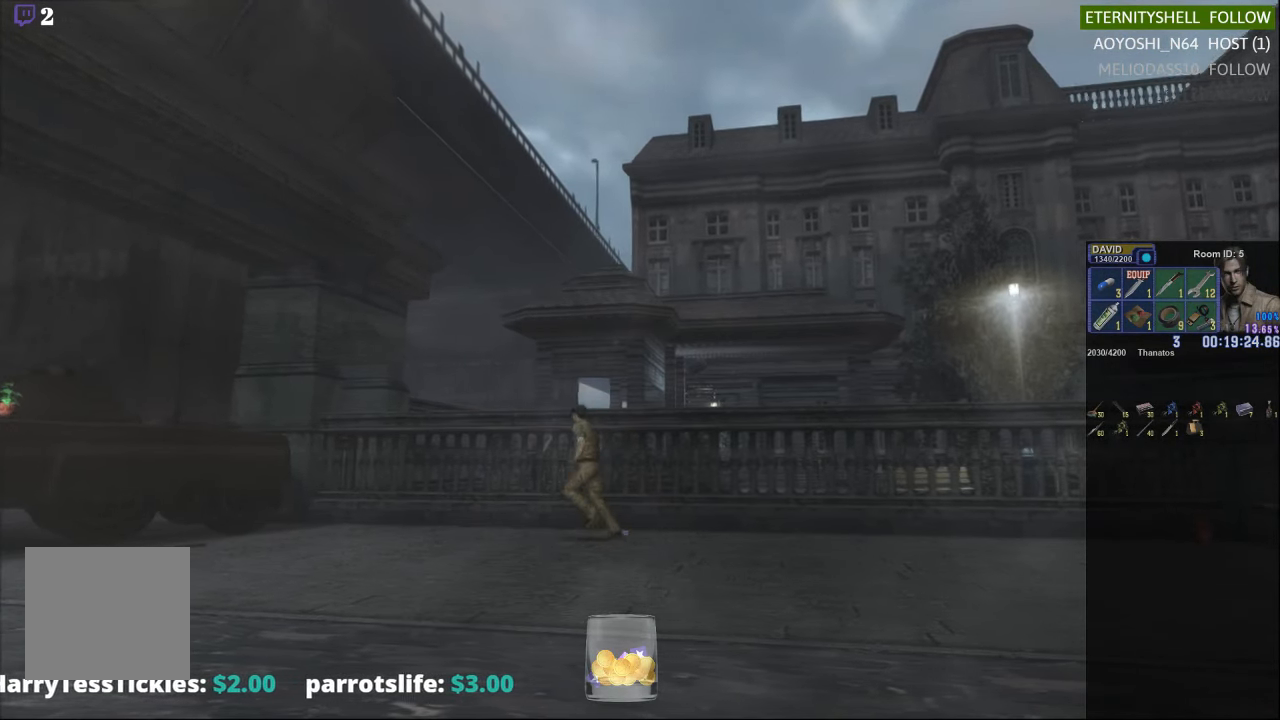
{"buttons": ["X", "DPAD_UP"], "left_stick": "center", "right_stick": "center", "events": []}
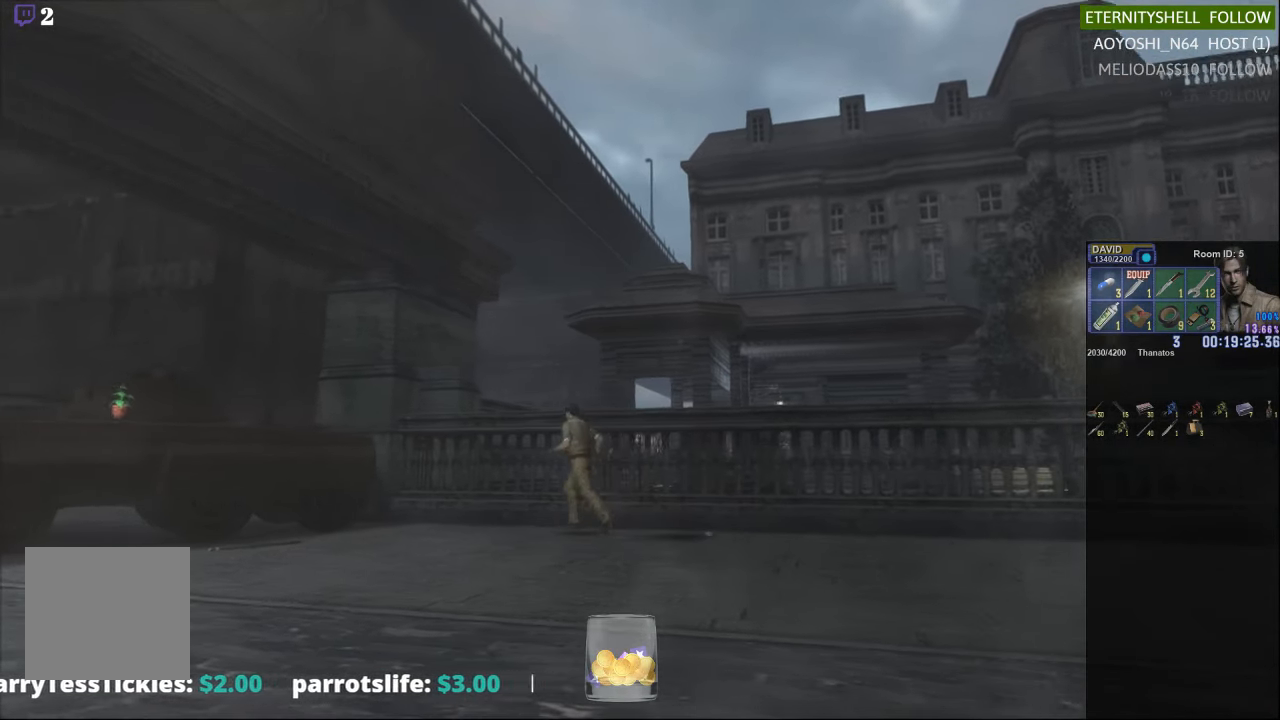
{"buttons": [], "left_stick": "down-right", "right_stick": "center", "events": [[21, "DPAD_UP", "up"], [83, "X", "up"], [146, "DPAD_DOWN", "down"], [188, "X", "down"], [292, "DPAD_DOWN", "up"], [313, "X", "up"], [479, "left_stick", "down-right"]]}
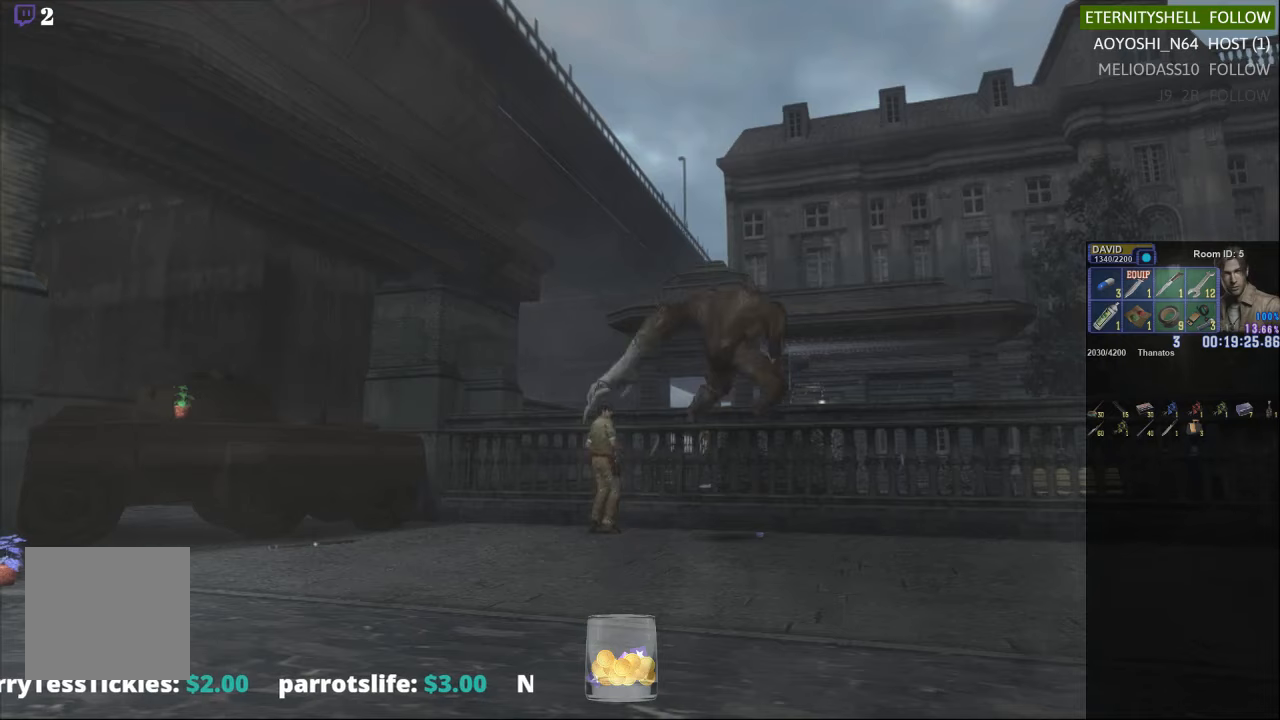
{"buttons": ["B", "R1"], "left_stick": "center", "right_stick": "center", "events": [[21, "X", "down"], [250, "X", "up"], [292, "left_stick", "center"], [313, "R1", "down"], [396, "B", "down"]]}
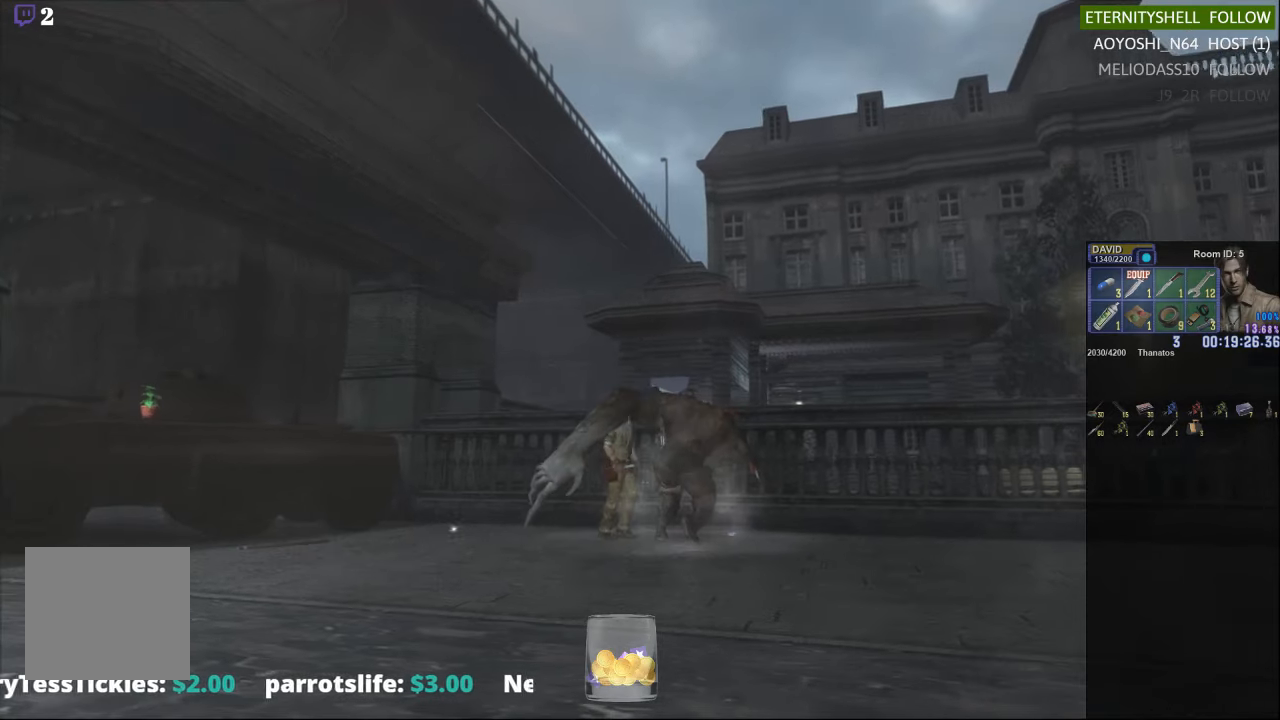
{"buttons": ["R1"], "left_stick": "center", "right_stick": "center", "events": [[21, "B", "up"], [229, "B", "down"], [313, "B", "up"]]}
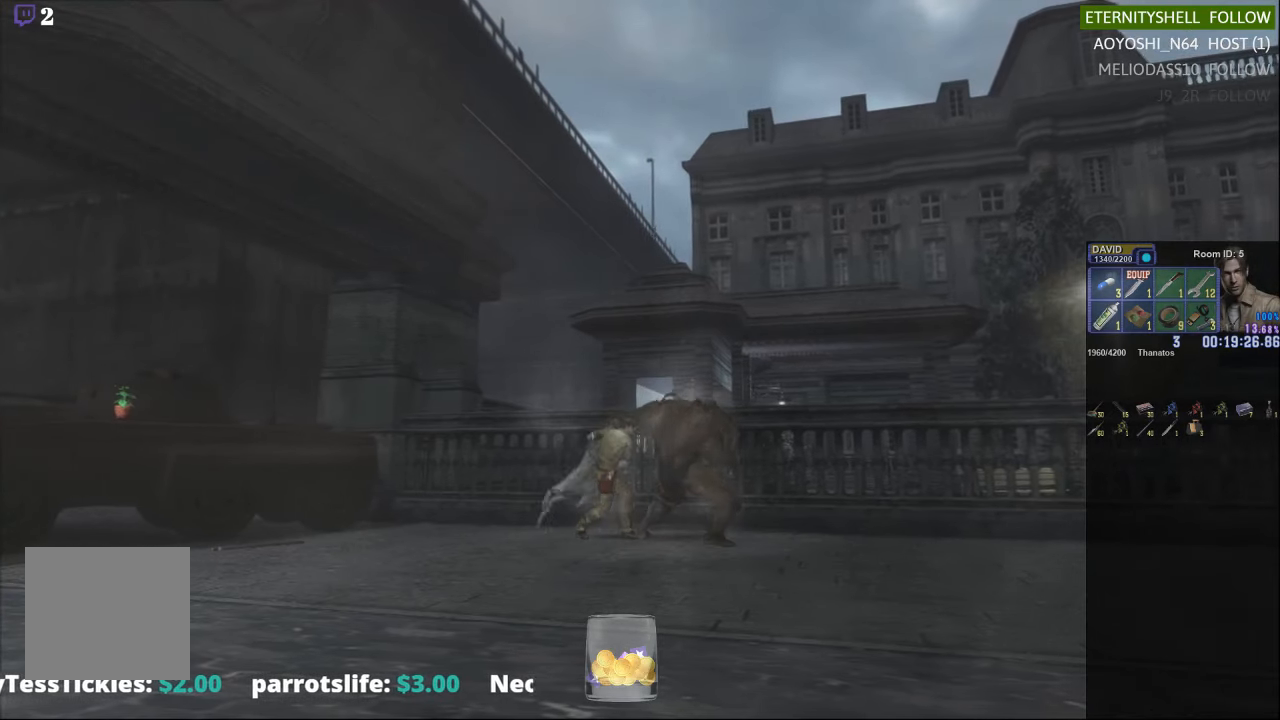
{"buttons": [], "left_stick": "center", "right_stick": "center", "events": [[125, "R1", "up"]]}
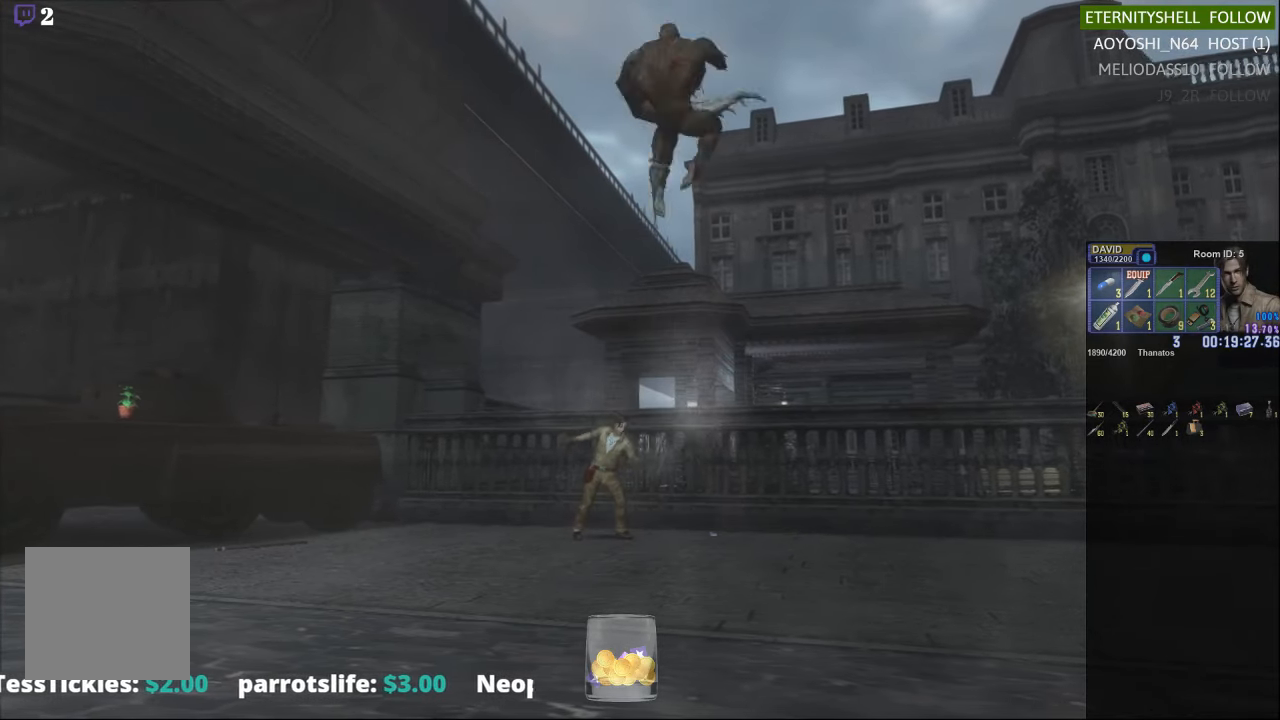
{"buttons": [], "left_stick": "down-right", "right_stick": "center", "events": [[458, "left_stick", "down-right"]]}
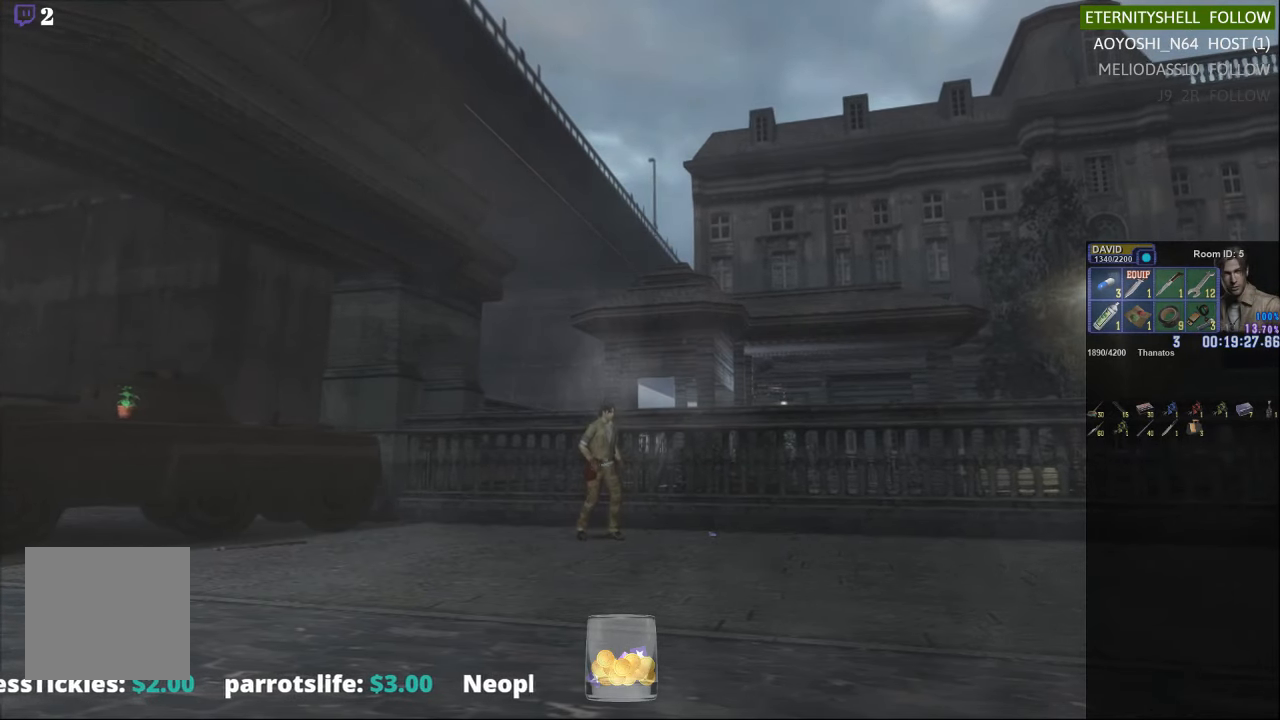
{"buttons": ["X"], "left_stick": "down-right", "right_stick": "center", "events": [[292, "X", "down"]]}
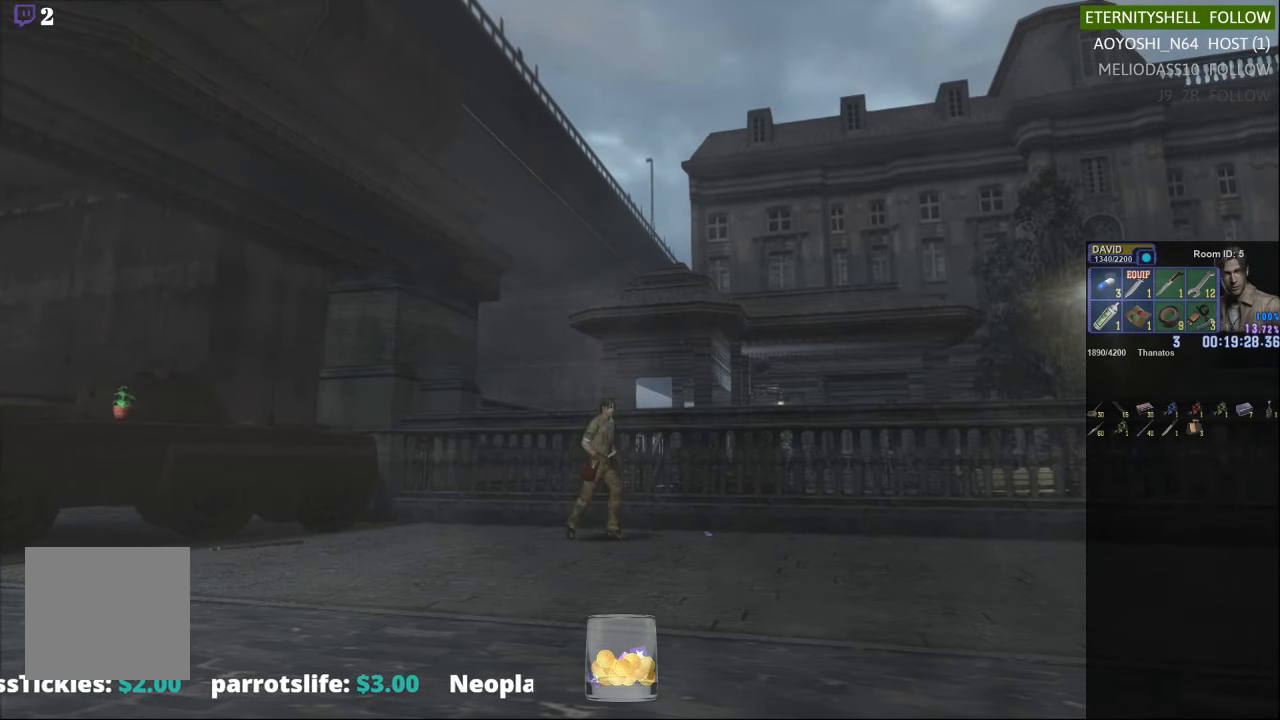
{"buttons": ["X"], "left_stick": "down-right", "right_stick": "center", "events": []}
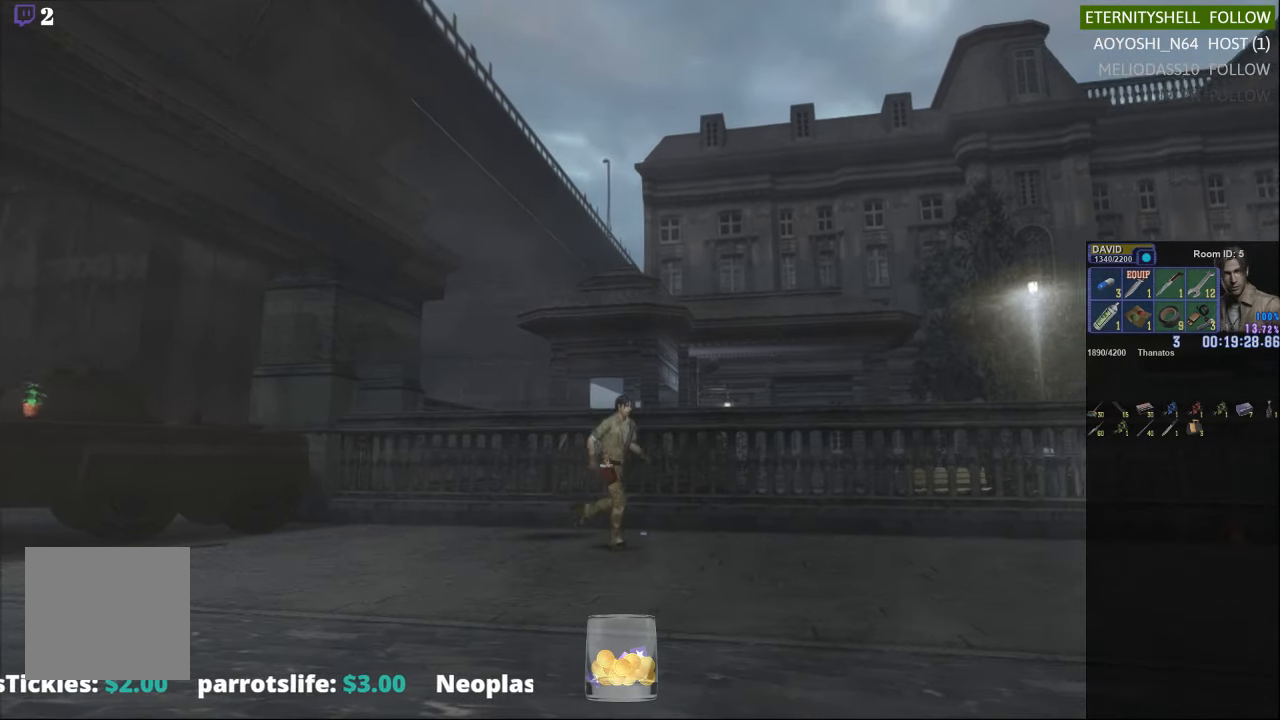
{"buttons": [], "left_stick": "center", "right_stick": "center", "events": [[104, "X", "up"], [125, "left_stick", "center"], [229, "DPAD_DOWN", "down"], [229, "X", "down"], [354, "DPAD_DOWN", "up"], [375, "X", "up"]]}
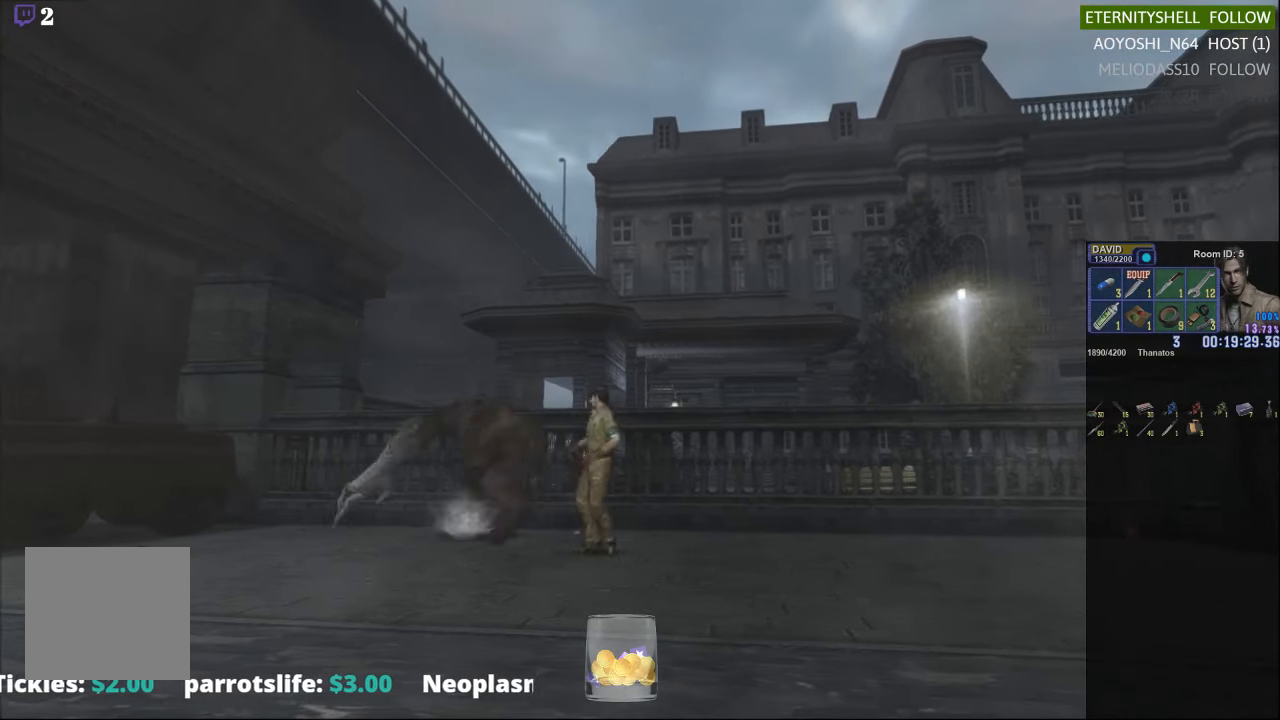
{"buttons": ["R1"], "left_stick": "center", "right_stick": "center", "events": [[83, "X", "down"], [83, "left_stick", "up-left"], [354, "X", "up"], [354, "left_stick", "center"], [417, "R1", "down"]]}
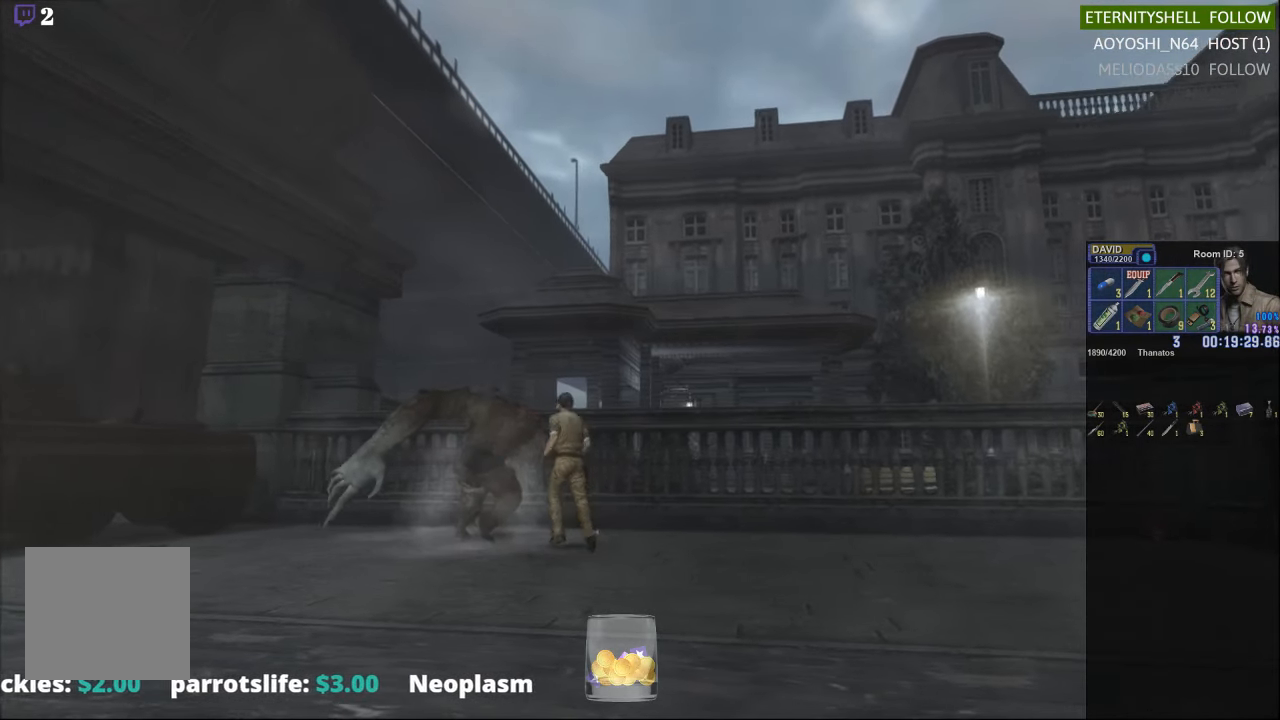
{"buttons": ["R1"], "left_stick": "center", "right_stick": "center", "events": [[21, "B", "down"], [104, "B", "up"], [354, "B", "down"], [438, "B", "up"]]}